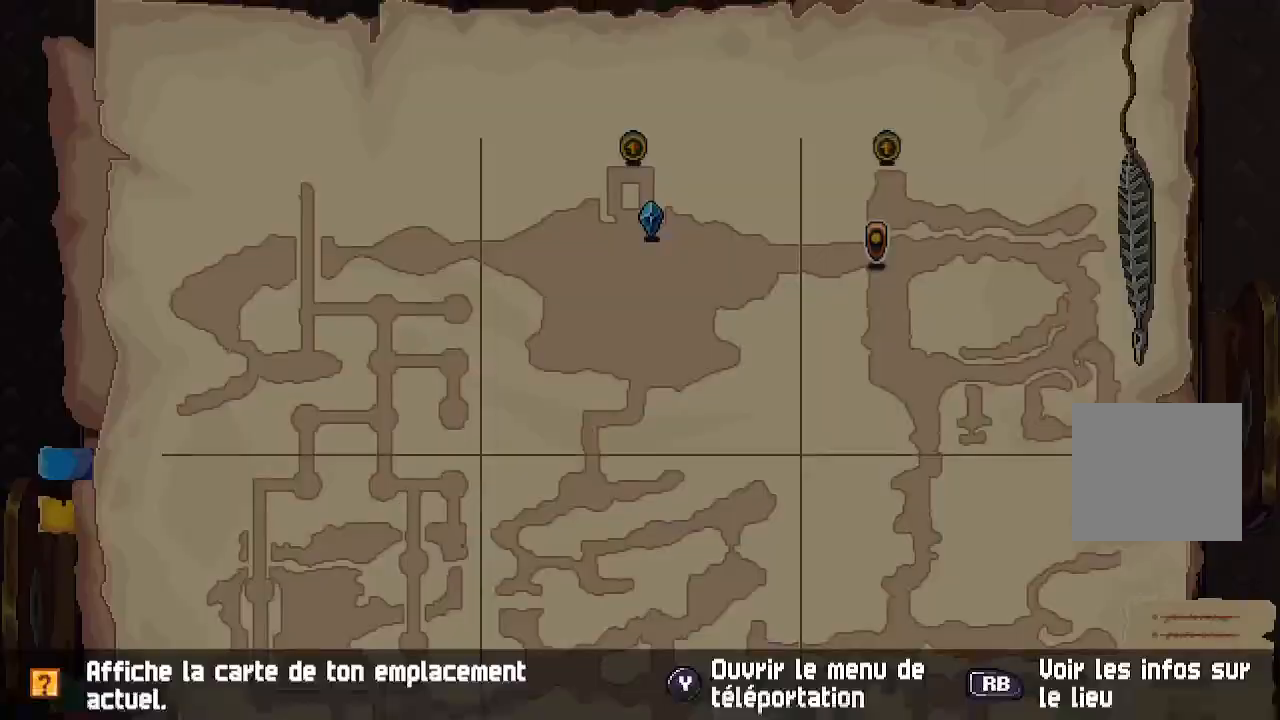
Gameplay with a controller (Xbox layout); each line is a JSON object with the inputs held at the frame after it. "events" lists button and stick changes between this image and that frame as [ms after this image, input, new state], when the widget could be followed in between.
{"buttons": [], "left_stick": "center", "right_stick": "center", "events": [[33, "X", "down"], [150, "left_stick", "center"], [183, "X", "up"]]}
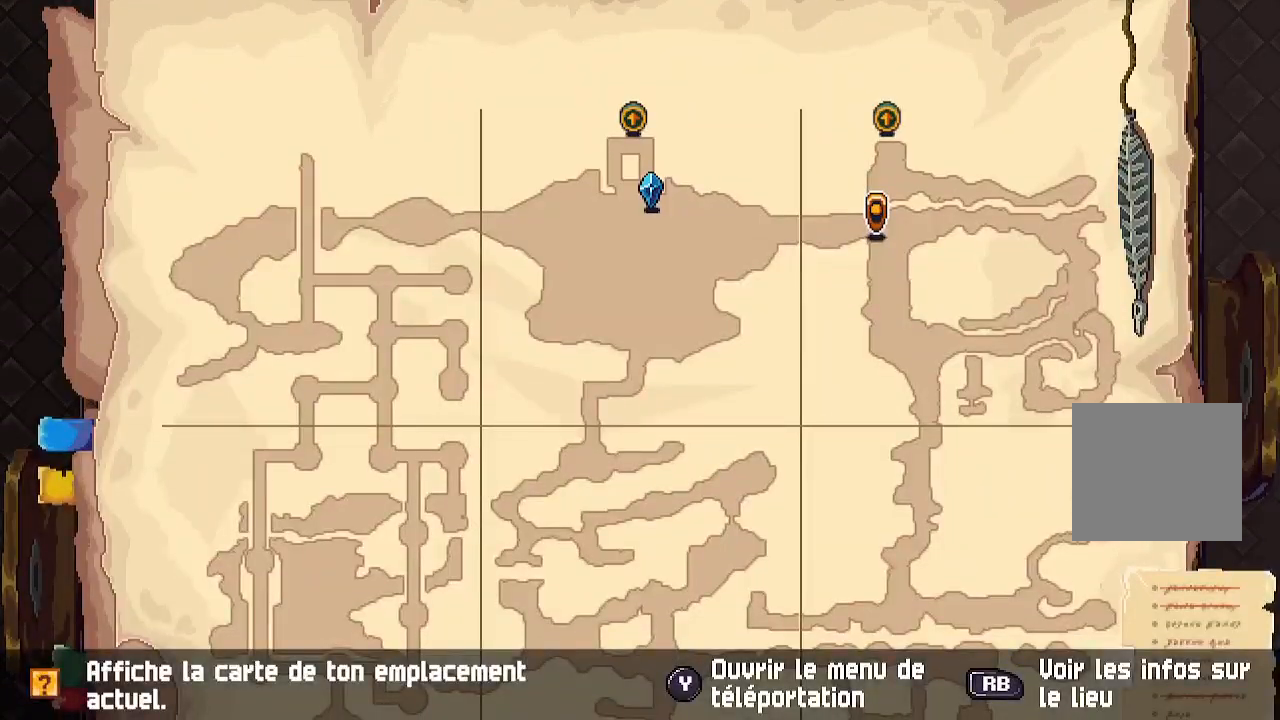
{"buttons": [], "left_stick": "center", "right_stick": "center", "events": []}
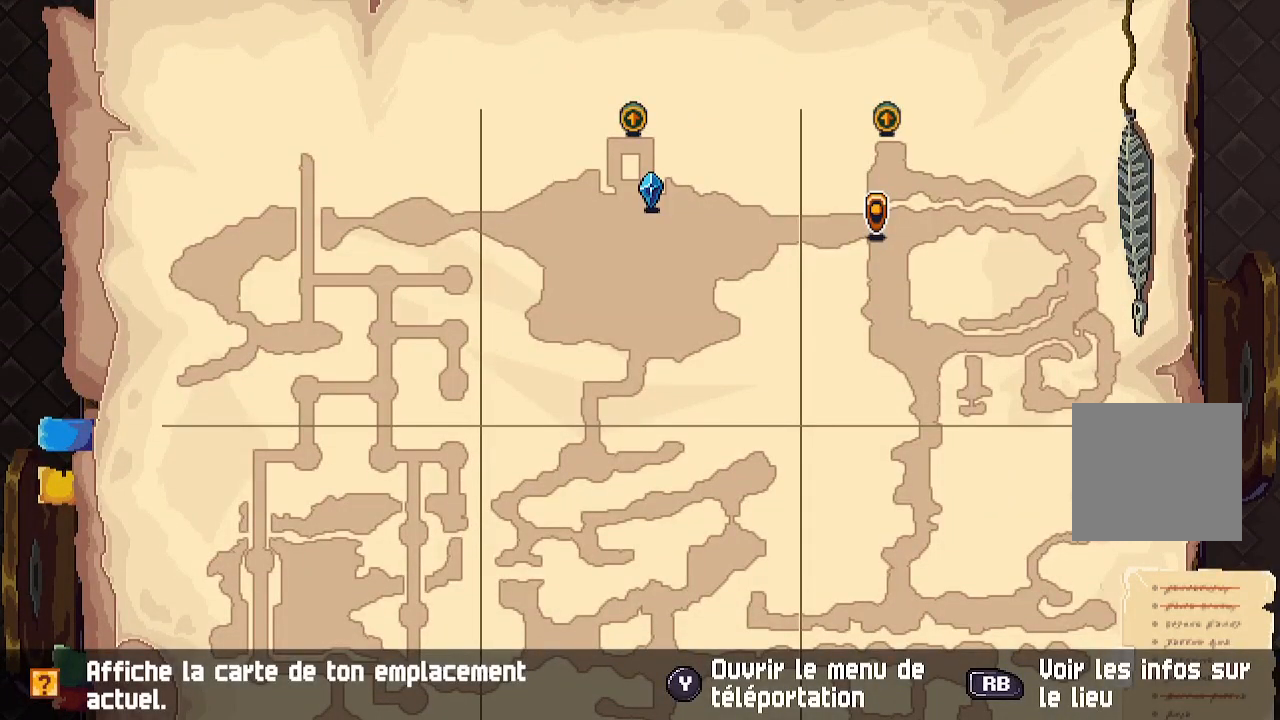
{"buttons": [], "left_stick": "right", "right_stick": "center", "events": [[150, "B", "down"], [250, "B", "up"], [267, "left_stick", "right"]]}
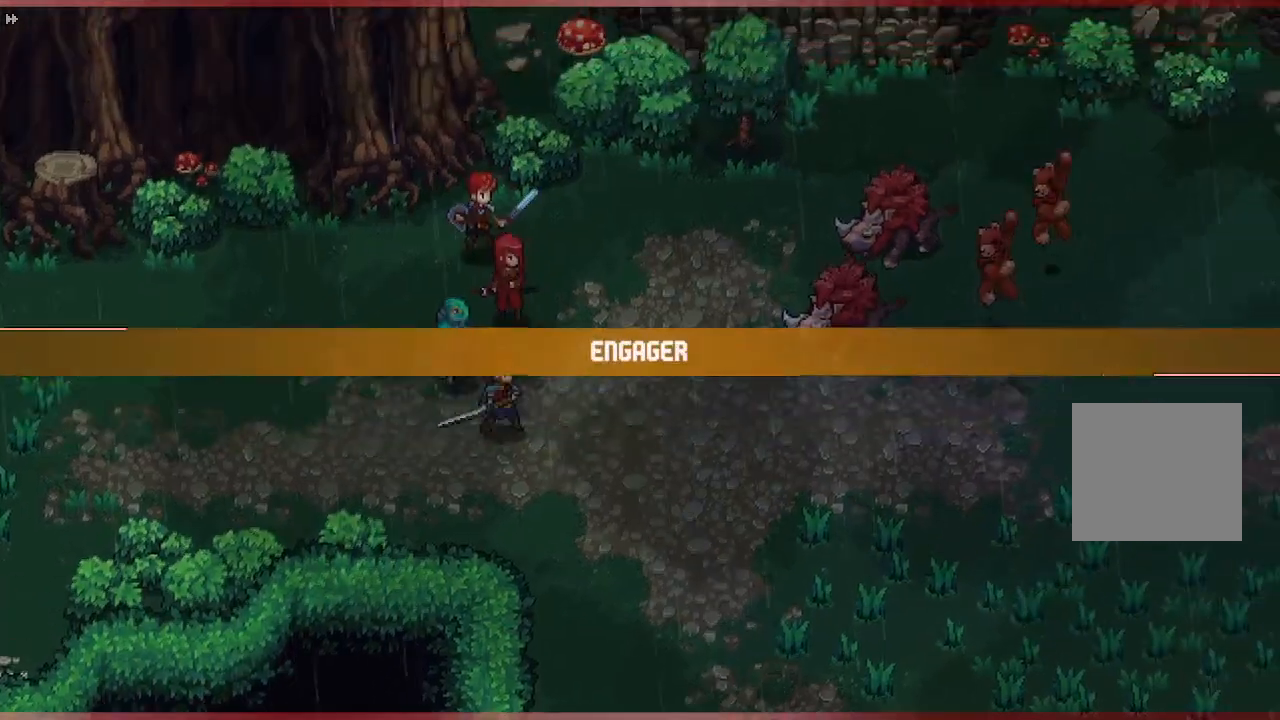
{"buttons": [], "left_stick": "center", "right_stick": "center", "events": [[250, "left_stick", "center"]]}
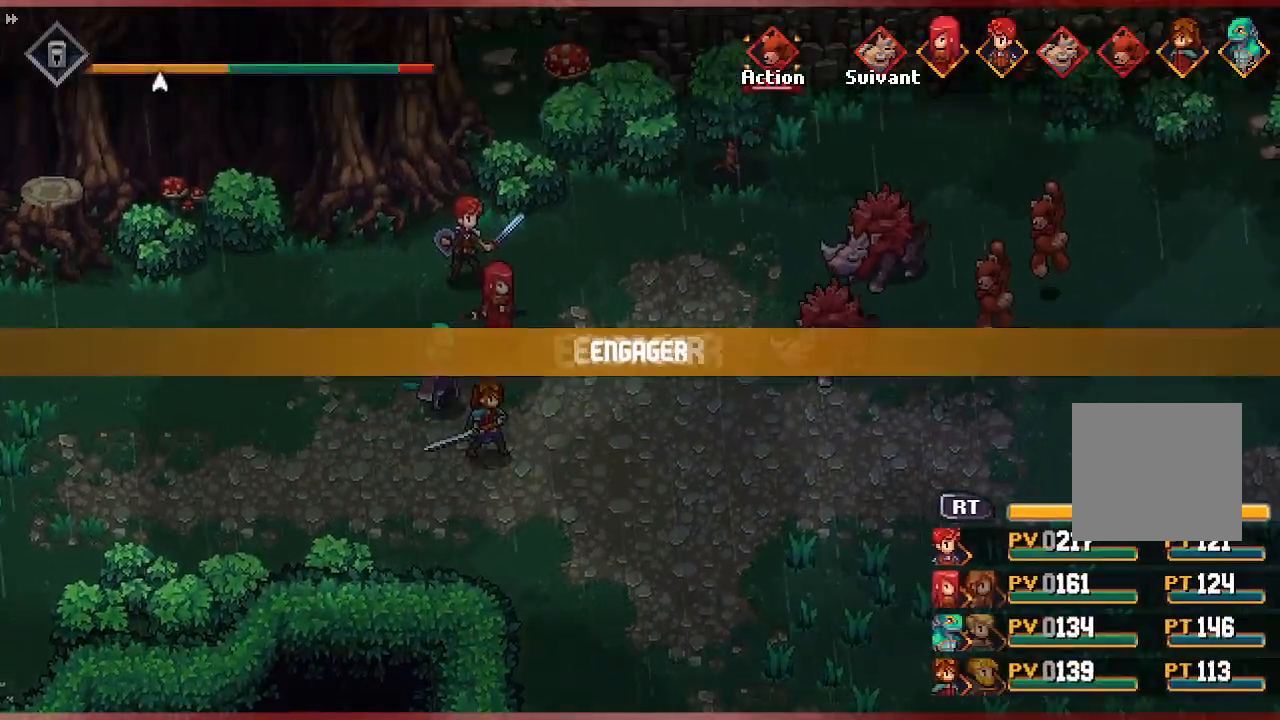
{"buttons": [], "left_stick": "center", "right_stick": "center", "events": []}
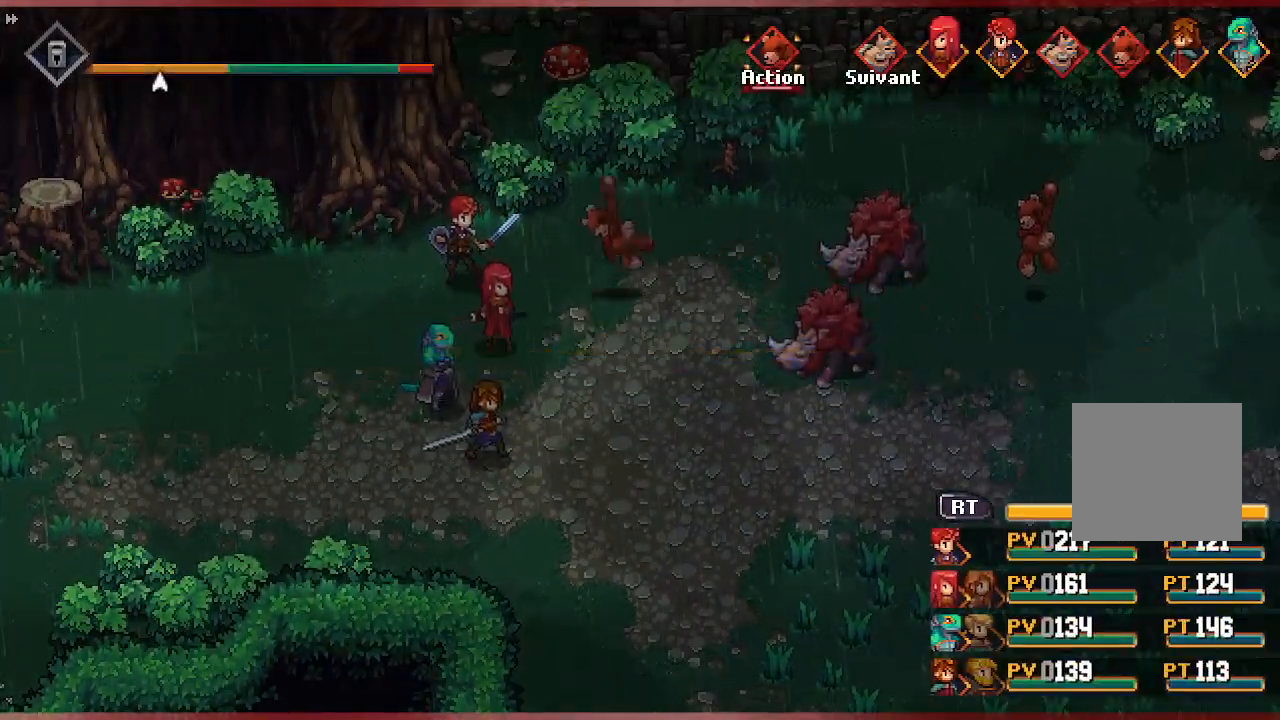
{"buttons": [], "left_stick": "center", "right_stick": "center", "events": []}
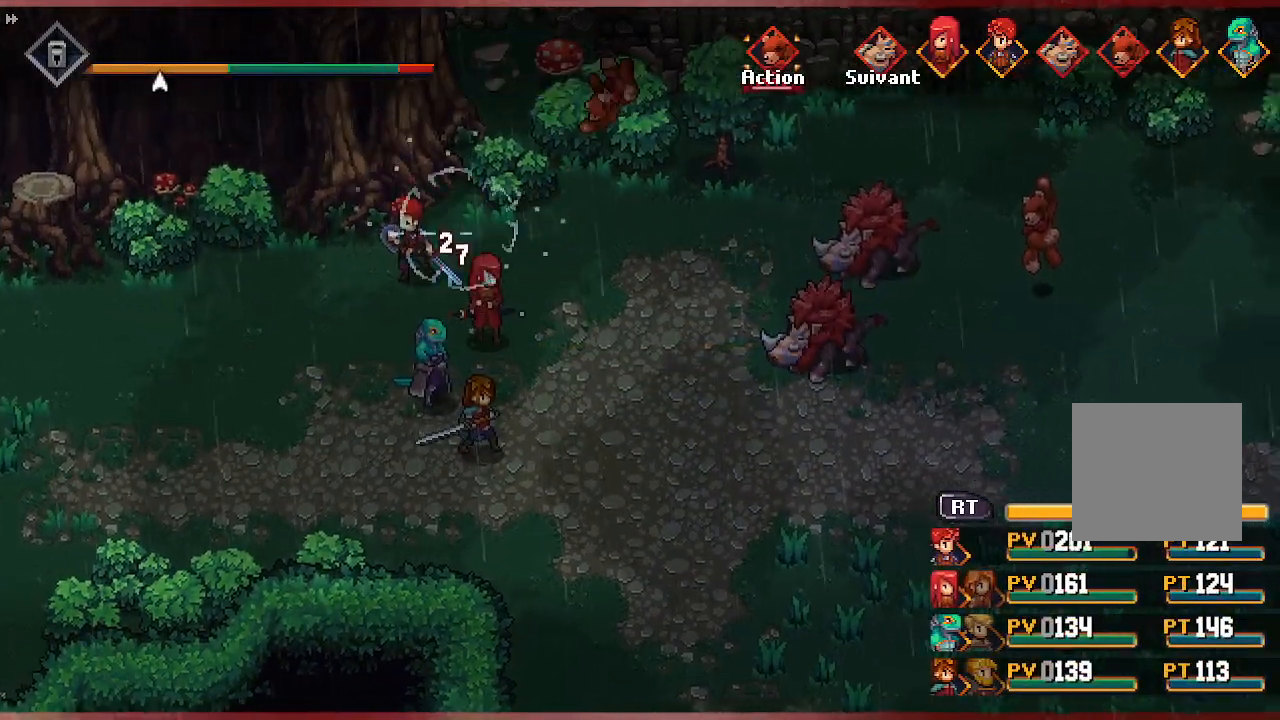
{"buttons": [], "left_stick": "center", "right_stick": "center", "events": []}
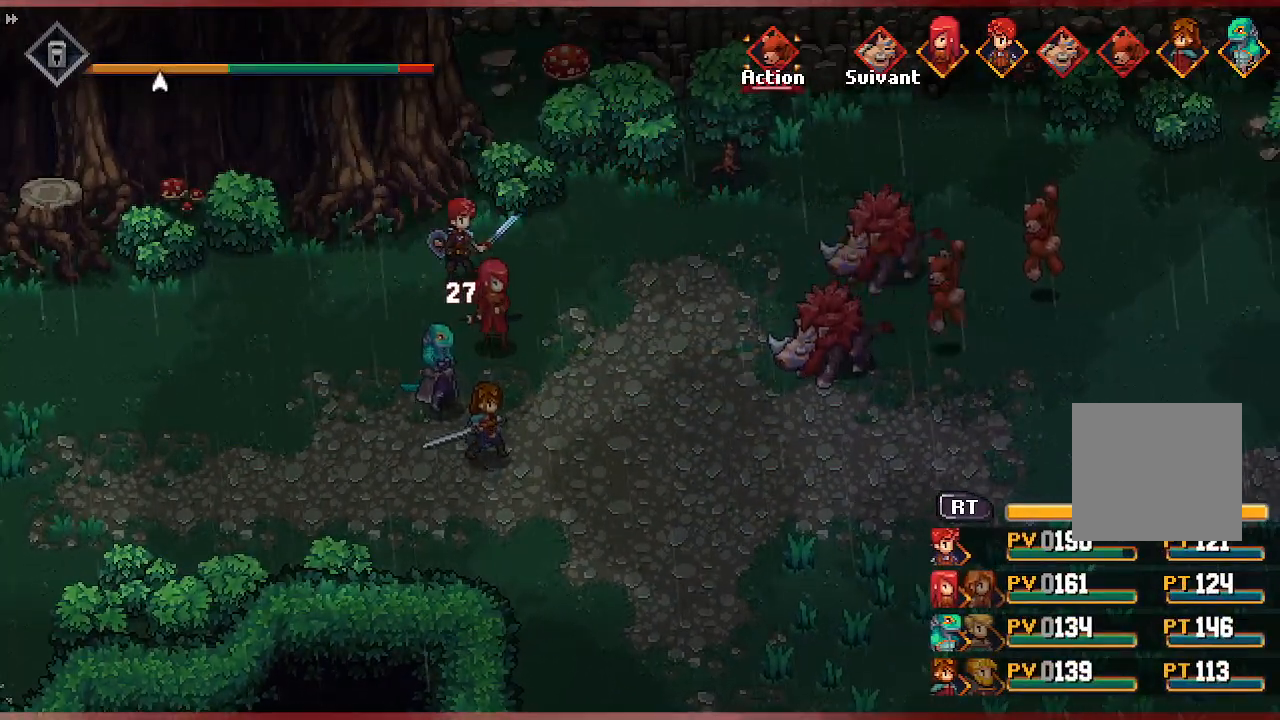
{"buttons": [], "left_stick": "center", "right_stick": "center", "events": []}
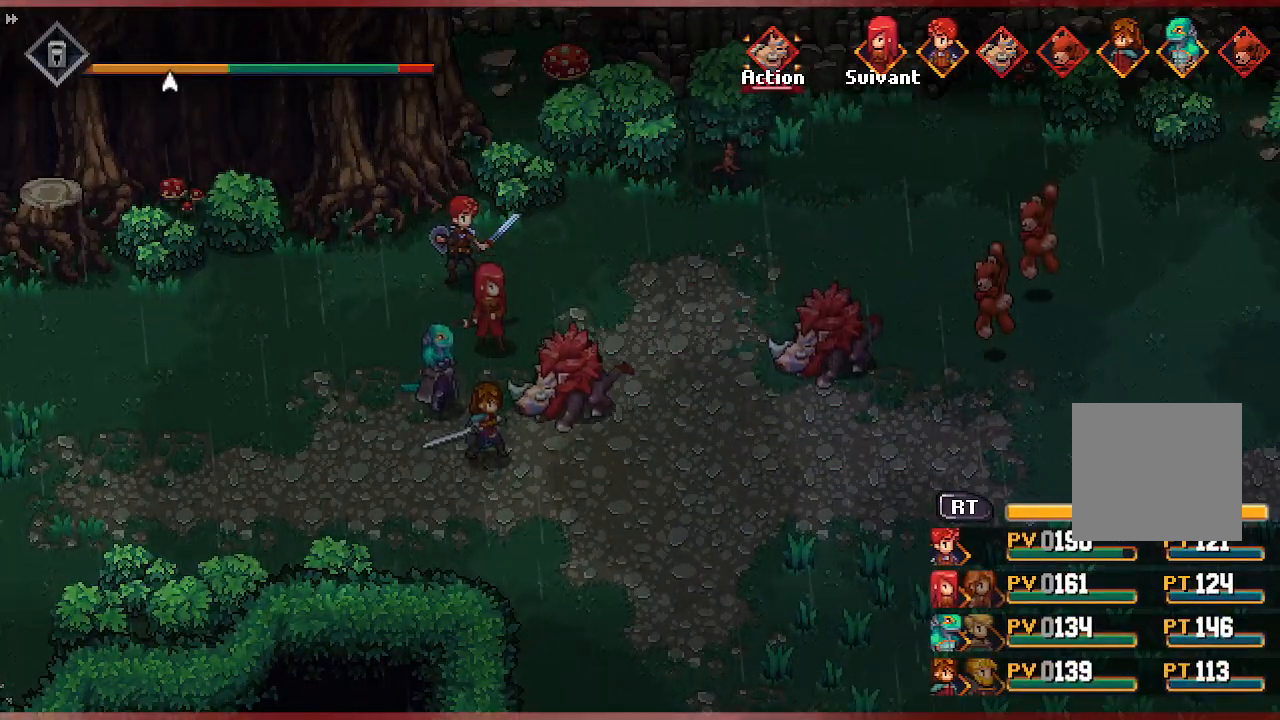
{"buttons": [], "left_stick": "center", "right_stick": "center", "events": []}
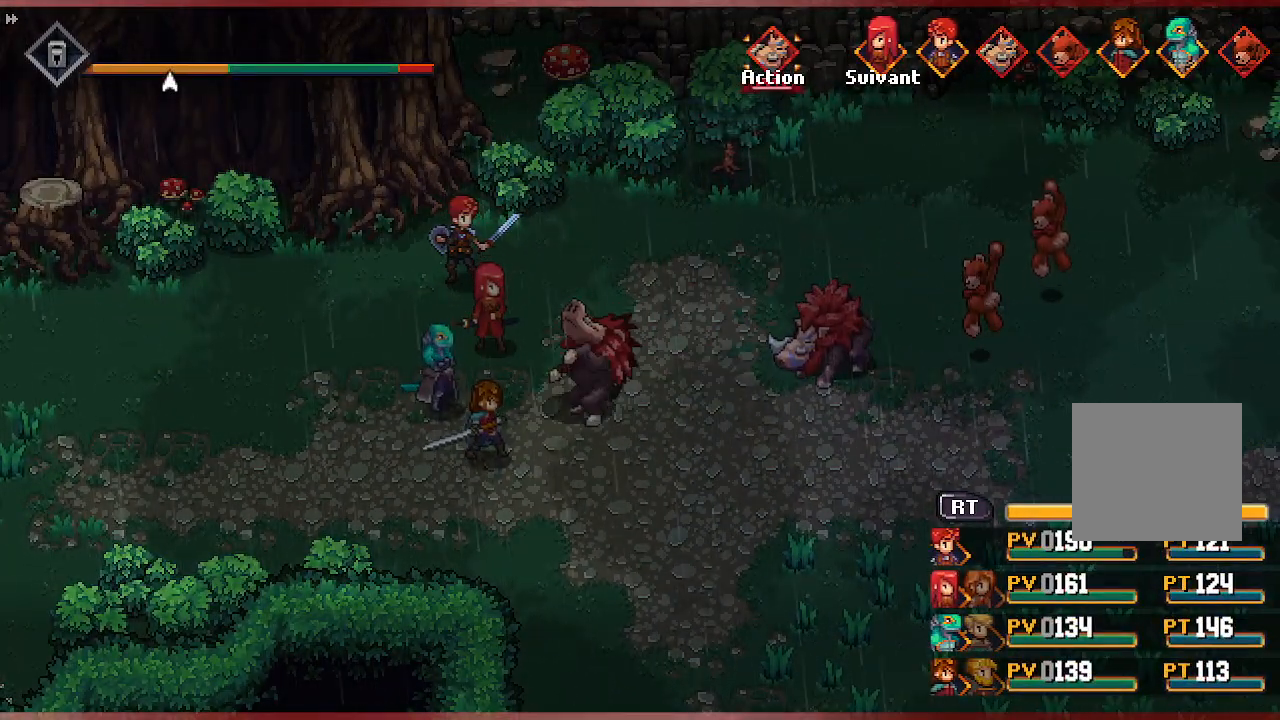
{"buttons": [], "left_stick": "center", "right_stick": "center", "events": []}
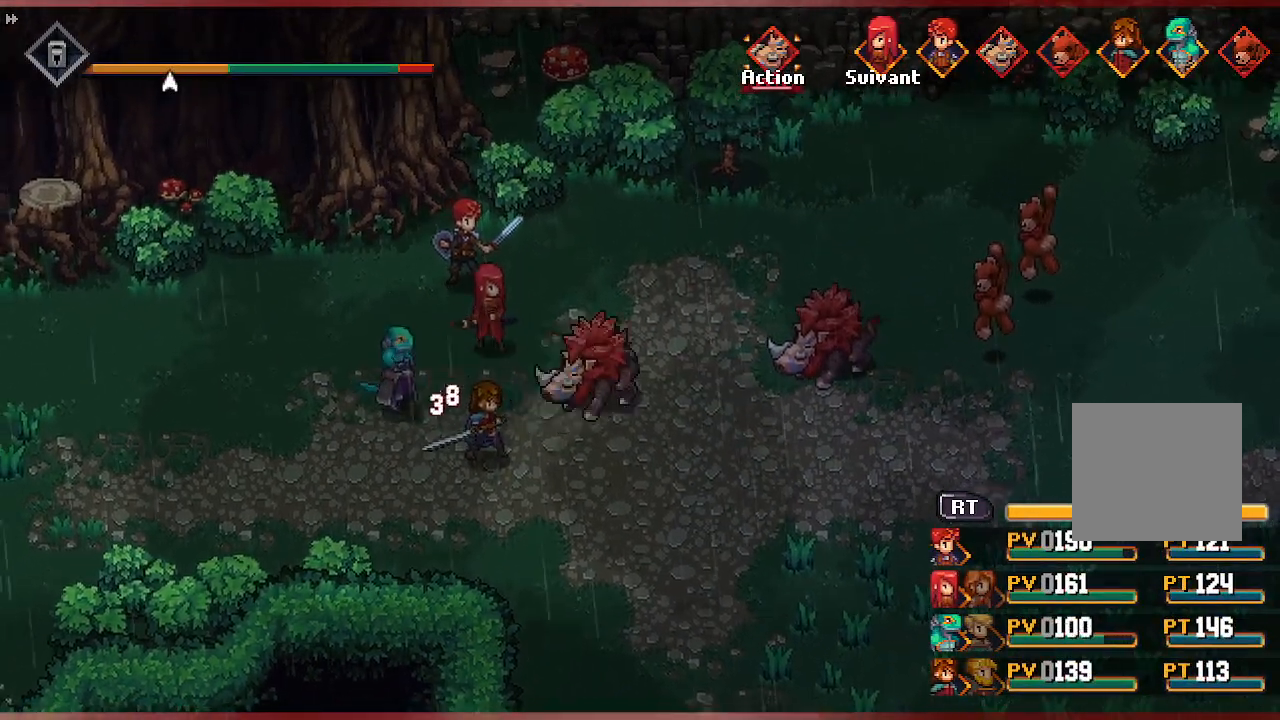
{"buttons": [], "left_stick": "center", "right_stick": "center", "events": []}
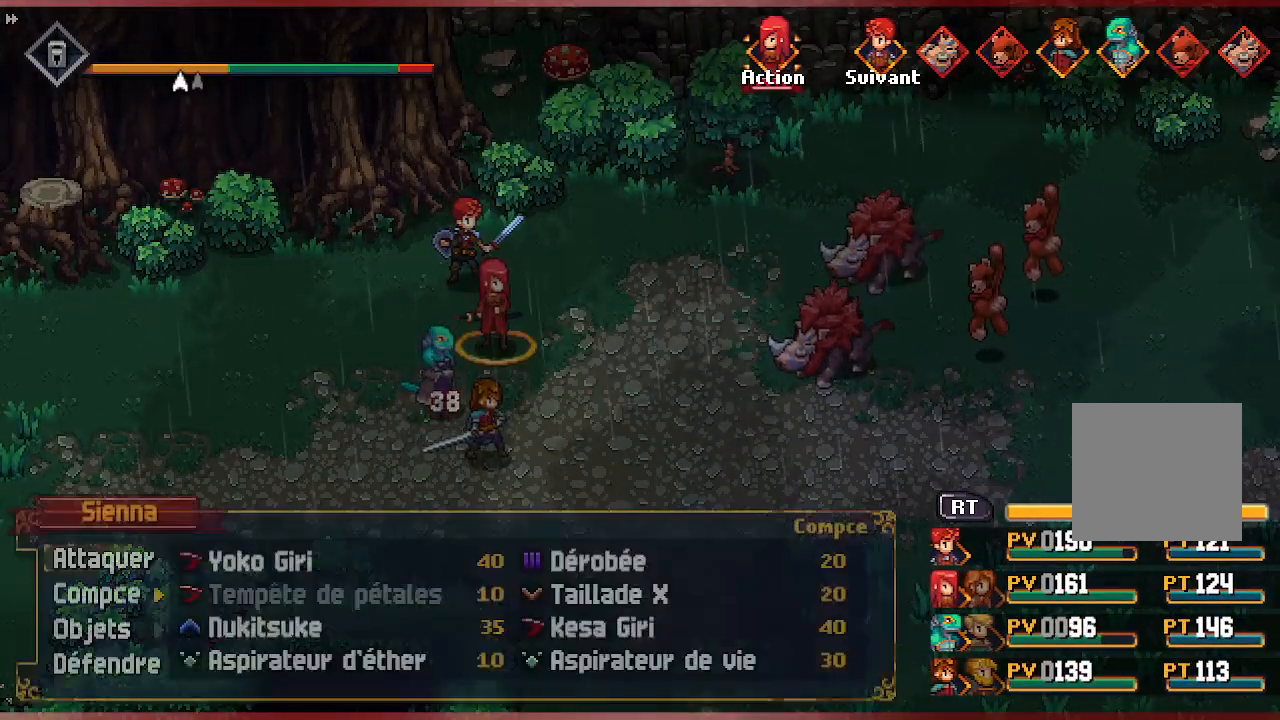
{"buttons": [], "left_stick": "center", "right_stick": "center", "events": []}
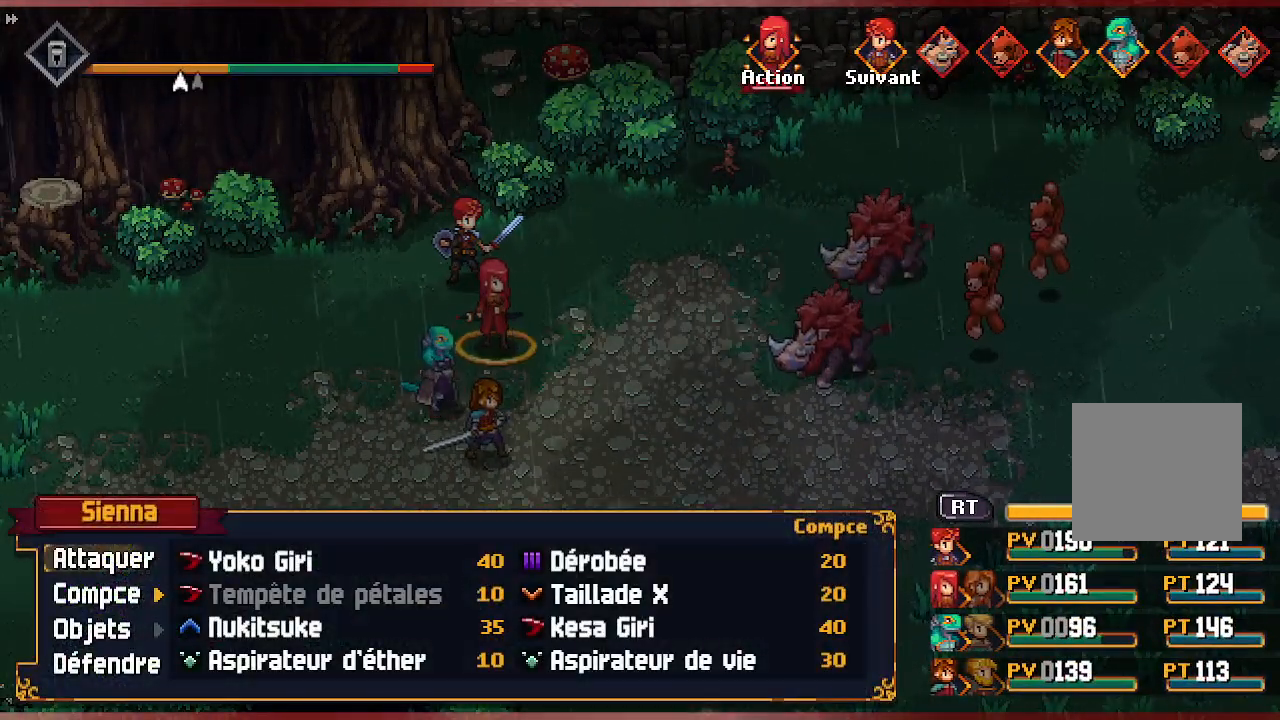
{"buttons": ["DPAD_LEFT"], "left_stick": "center", "right_stick": "center", "events": [[50, "DPAD_RIGHT", "down"], [133, "DPAD_RIGHT", "up"], [400, "DPAD_LEFT", "down"]]}
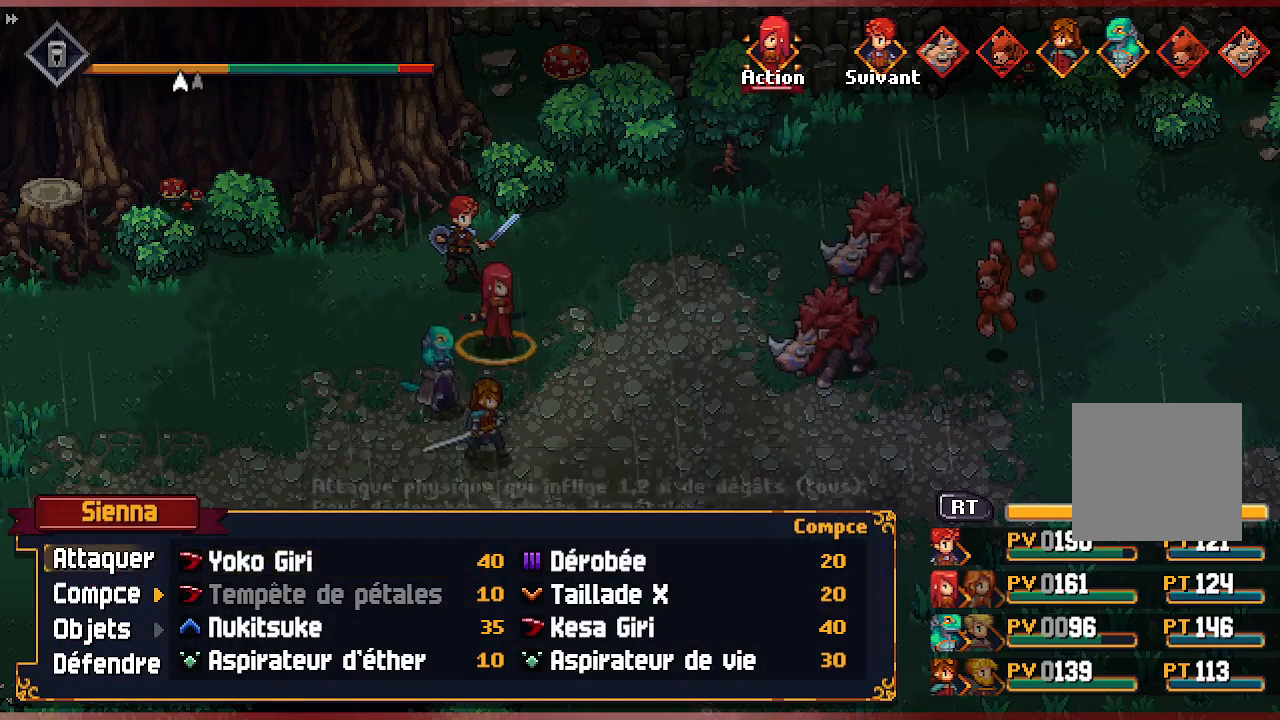
{"buttons": ["DPAD_RIGHT"], "left_stick": "center", "right_stick": "center", "events": [[17, "DPAD_LEFT", "up"], [117, "A", "down"], [250, "A", "up"], [383, "DPAD_RIGHT", "down"]]}
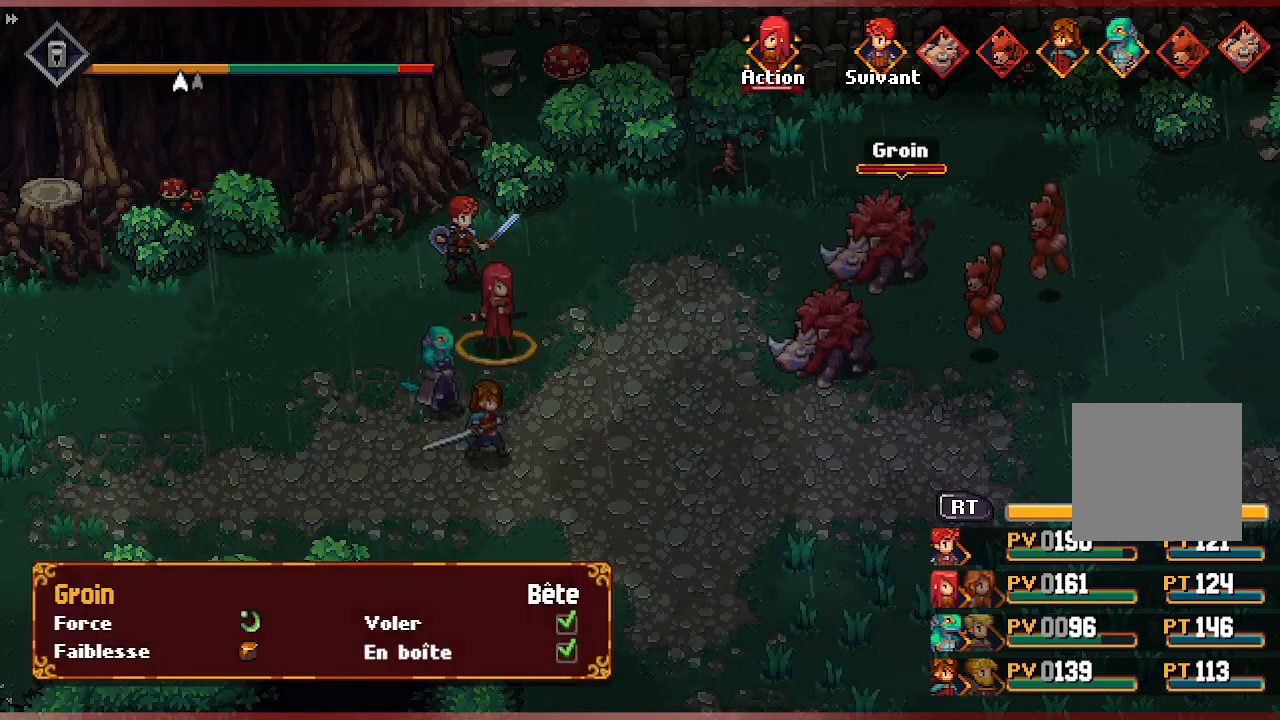
{"buttons": [], "left_stick": "center", "right_stick": "center", "events": [[17, "DPAD_RIGHT", "up"], [317, "DPAD_RIGHT", "down"], [450, "DPAD_RIGHT", "up"]]}
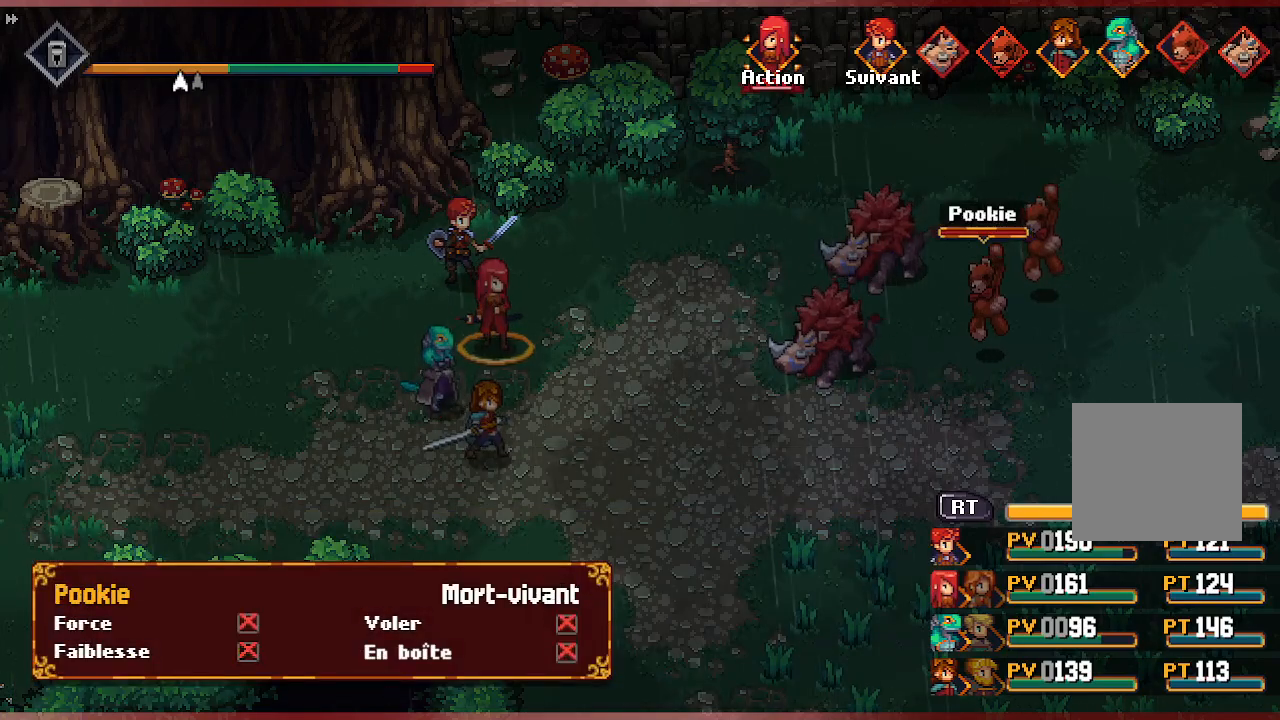
{"buttons": [], "left_stick": "center", "right_stick": "center", "events": [[217, "DPAD_RIGHT", "down"], [350, "DPAD_RIGHT", "up"]]}
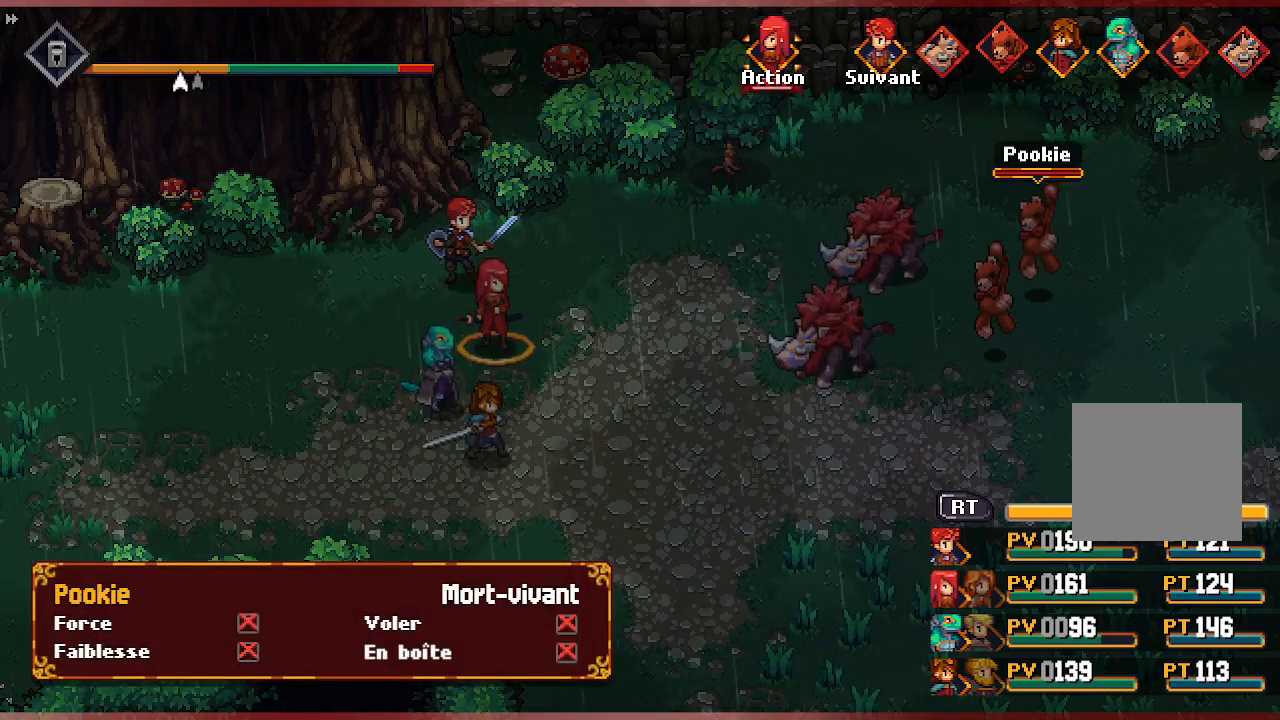
{"buttons": [], "left_stick": "center", "right_stick": "center", "events": [[217, "DPAD_LEFT", "down"], [267, "DPAD_LEFT", "up"], [400, "B", "down"], [483, "B", "up"]]}
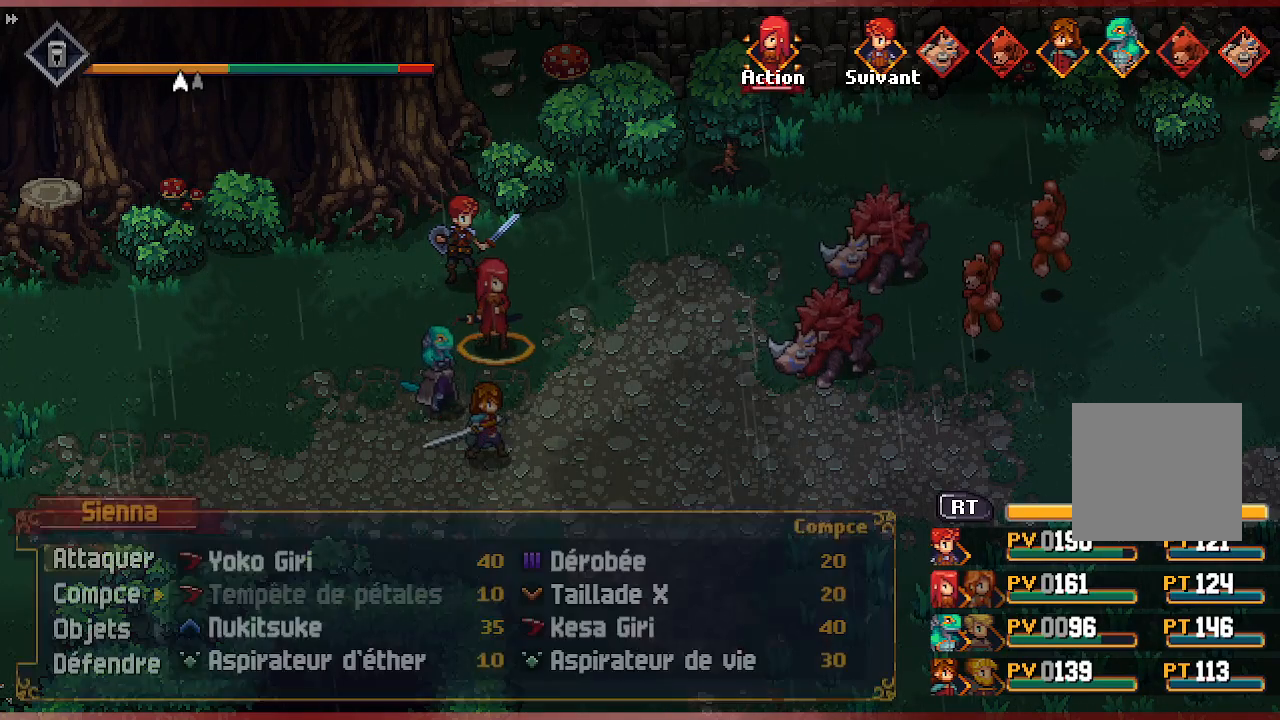
{"buttons": ["DPAD_RIGHT"], "left_stick": "center", "right_stick": "center", "events": [[417, "DPAD_RIGHT", "down"]]}
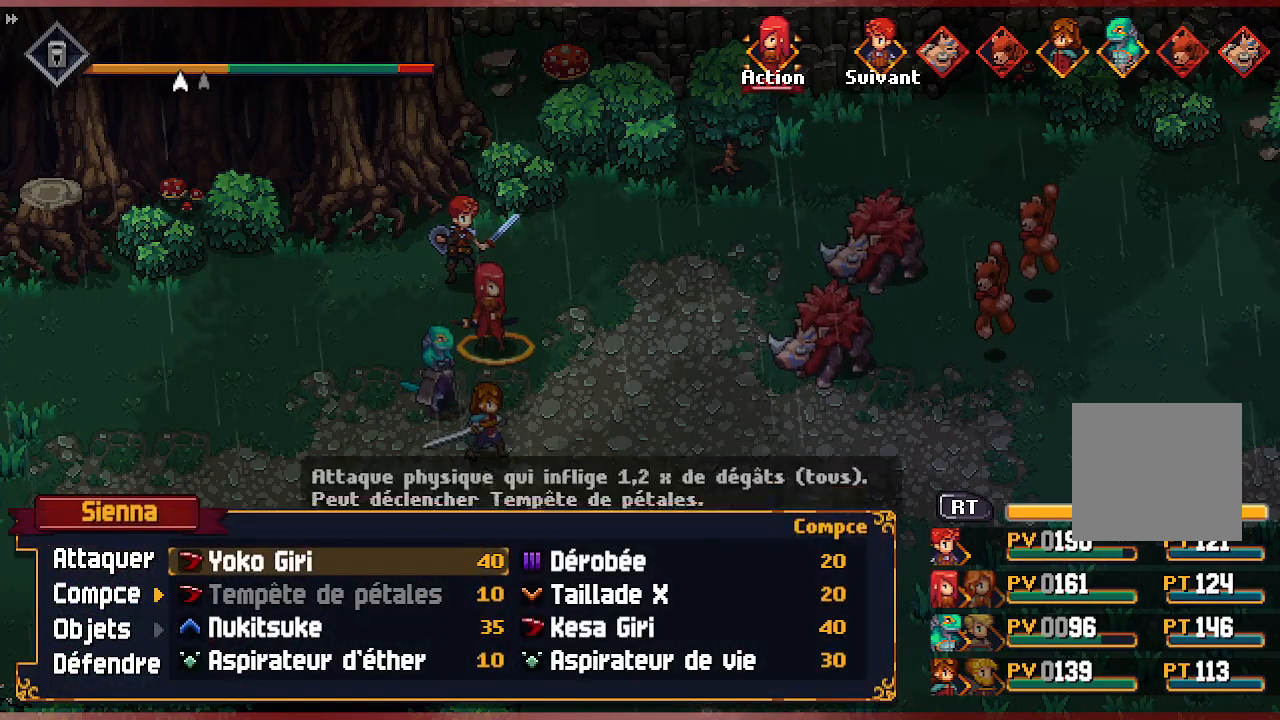
{"buttons": [], "left_stick": "center", "right_stick": "center", "events": [[17, "DPAD_RIGHT", "up"]]}
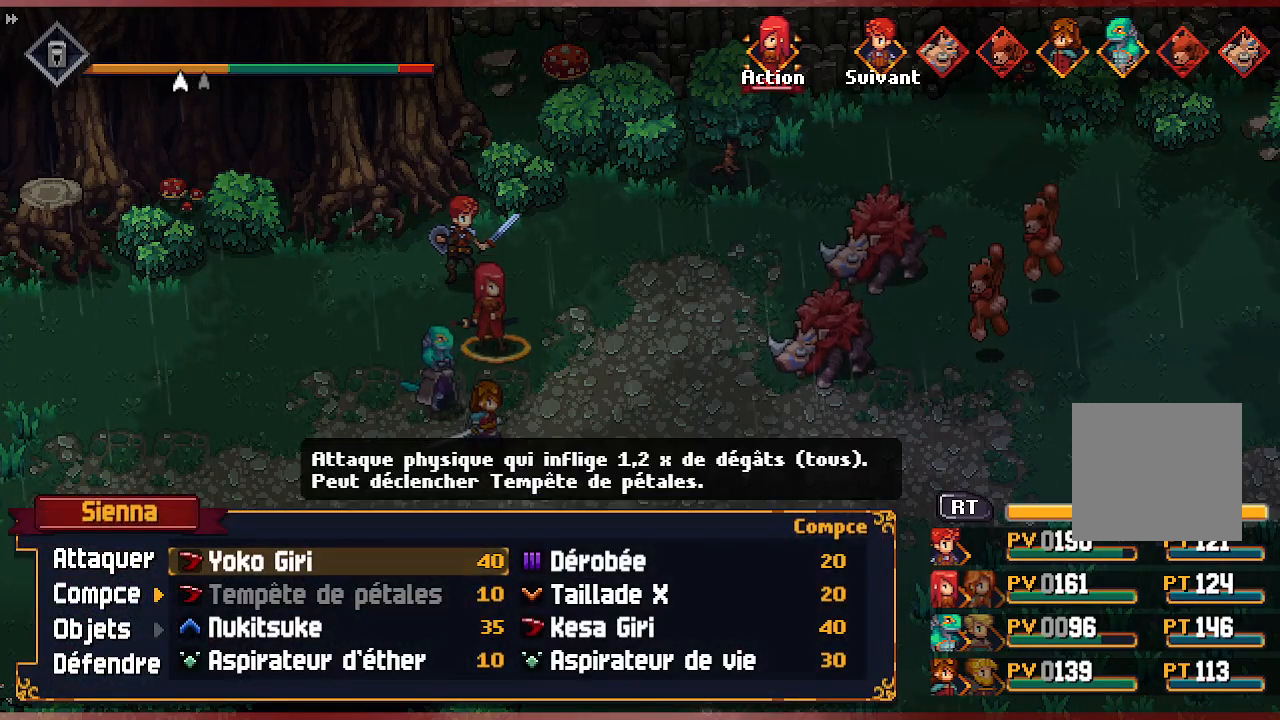
{"buttons": [], "left_stick": "center", "right_stick": "center", "events": [[67, "A", "down"], [233, "A", "up"]]}
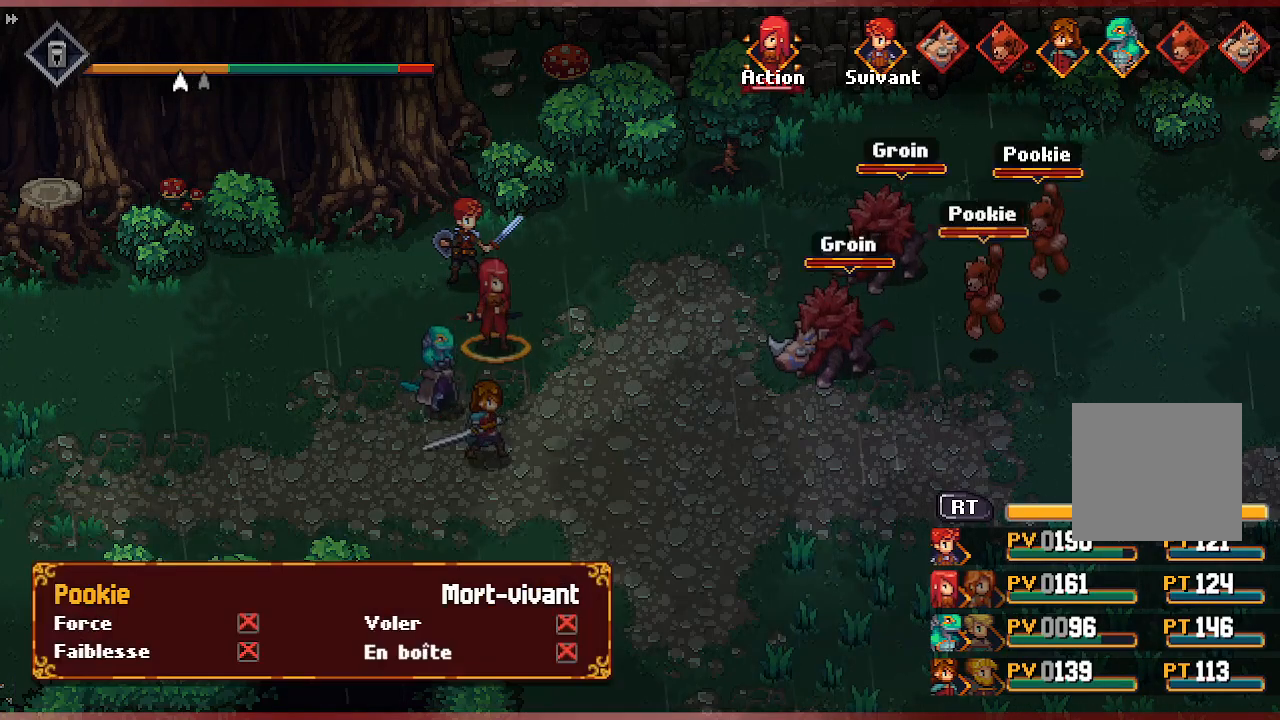
{"buttons": [], "left_stick": "center", "right_stick": "center", "events": []}
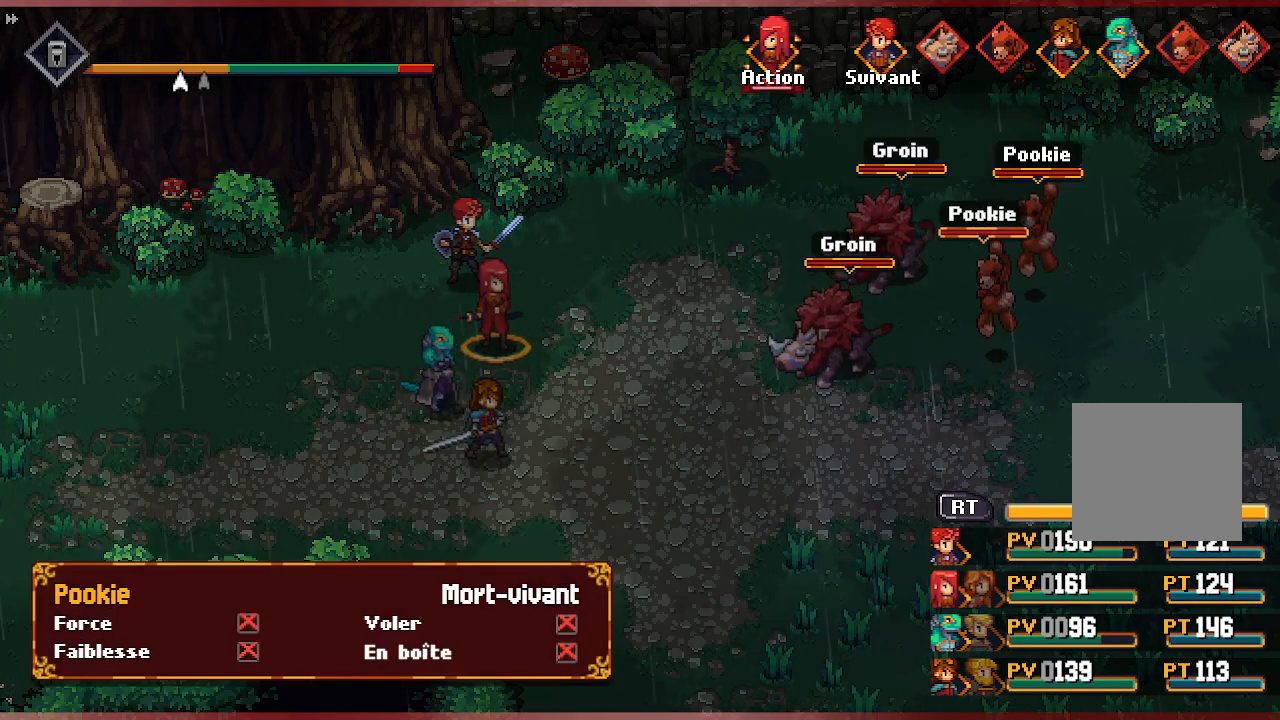
{"buttons": [], "left_stick": "center", "right_stick": "center", "events": [[83, "A", "down"], [250, "A", "up"]]}
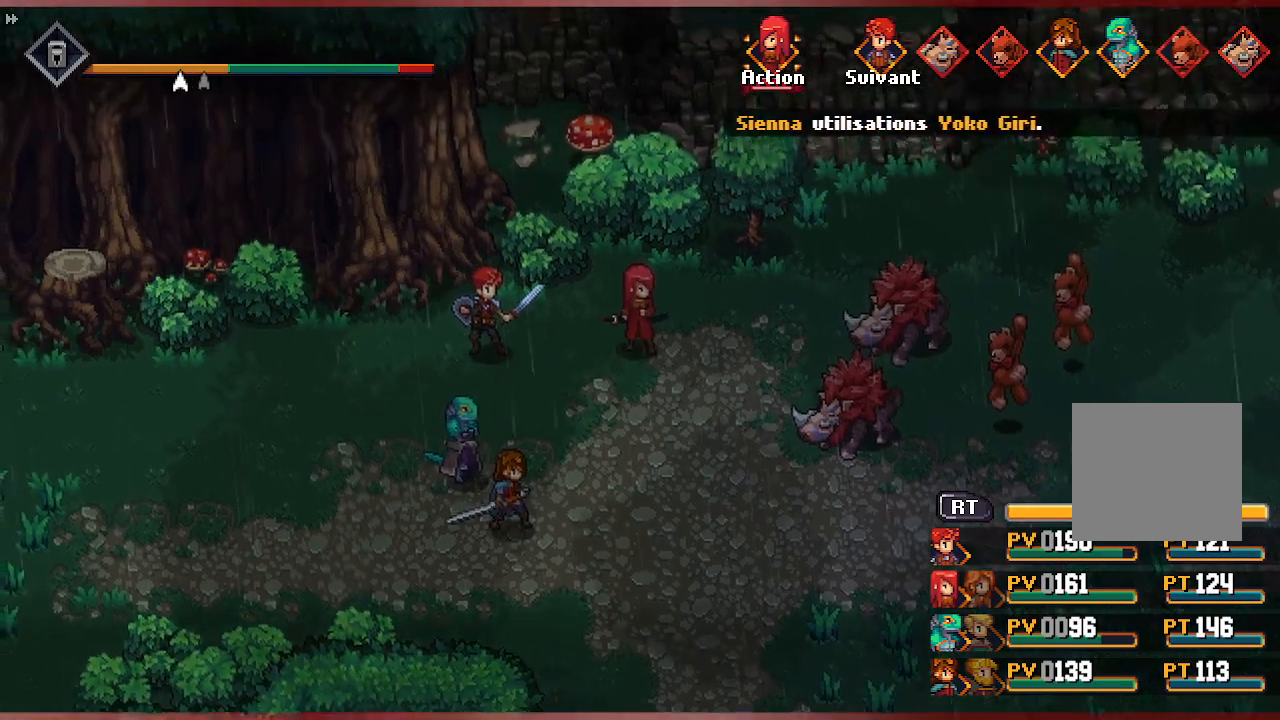
{"buttons": [], "left_stick": "center", "right_stick": "center", "events": [[267, "R2", "down"], [350, "R2", "up"]]}
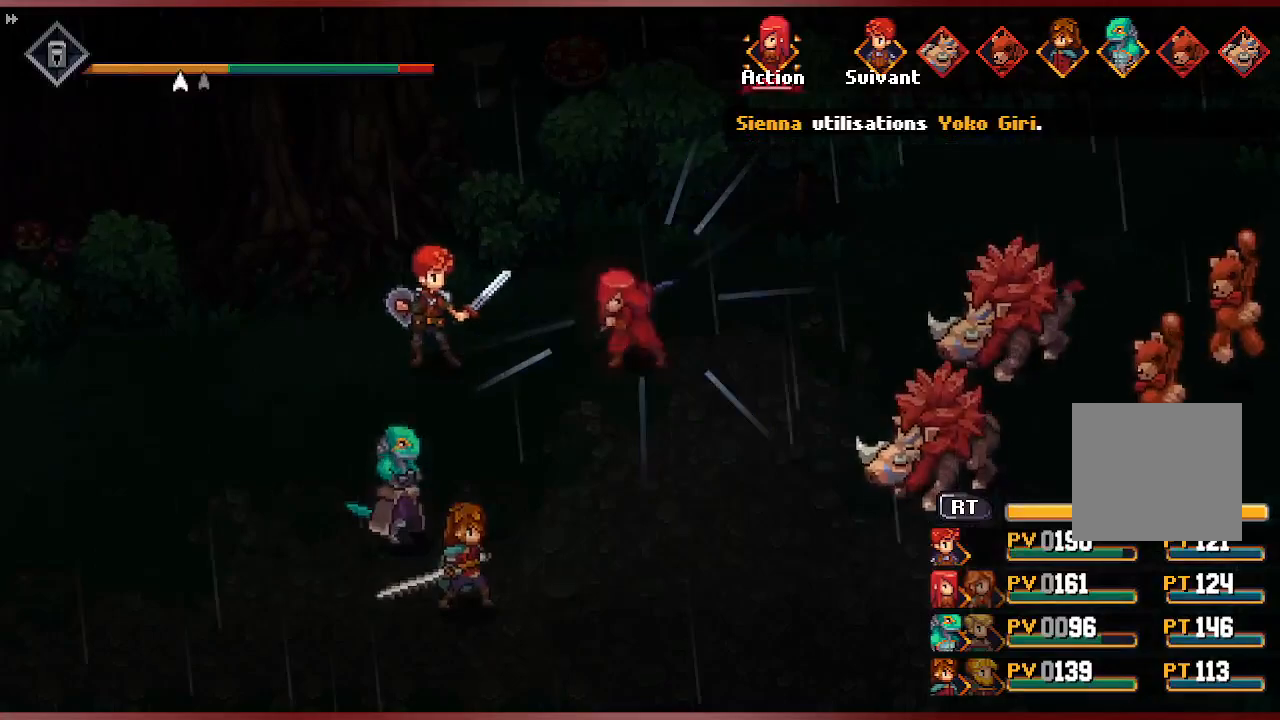
{"buttons": [], "left_stick": "center", "right_stick": "center", "events": []}
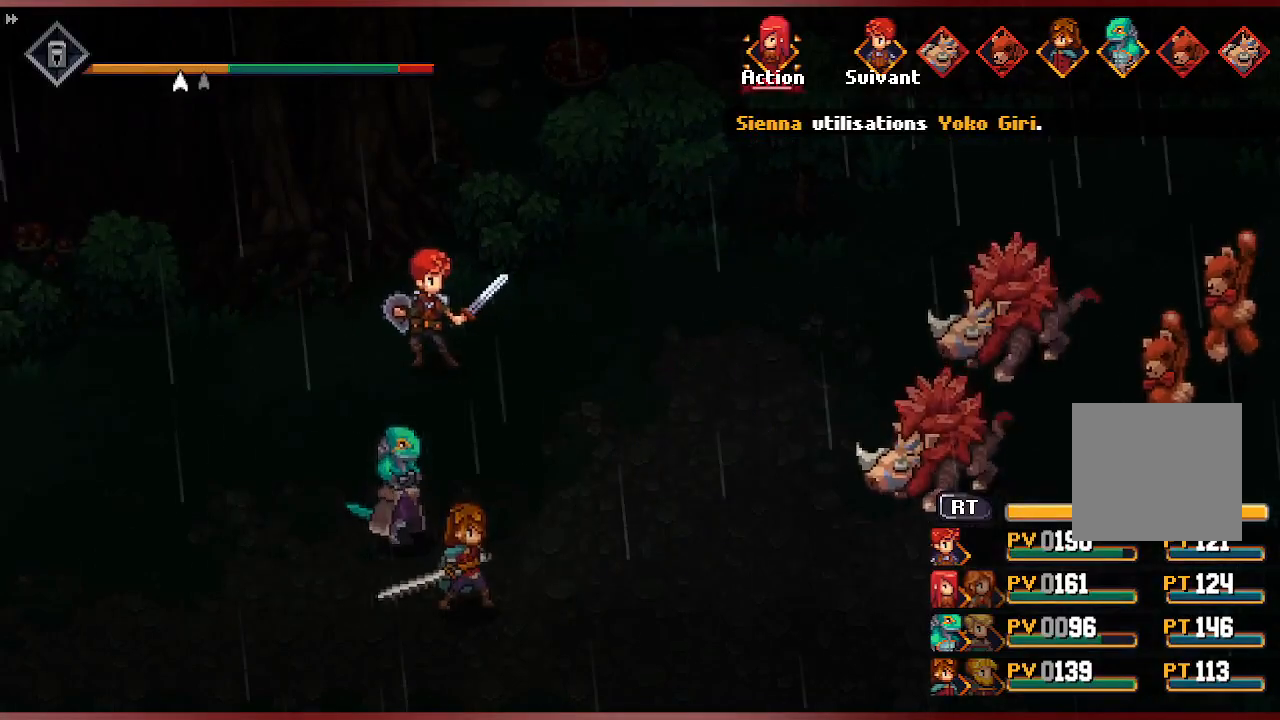
{"buttons": [], "left_stick": "center", "right_stick": "center"}
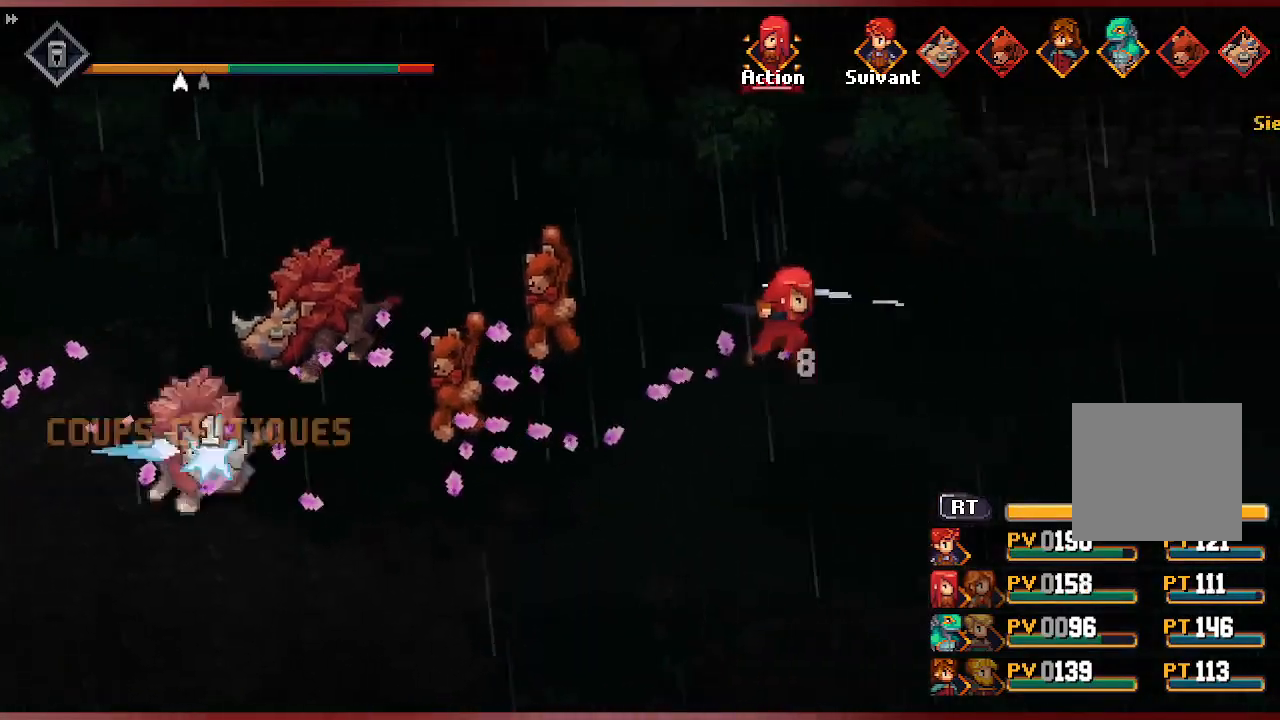
{"buttons": [], "left_stick": "center", "right_stick": "center", "events": []}
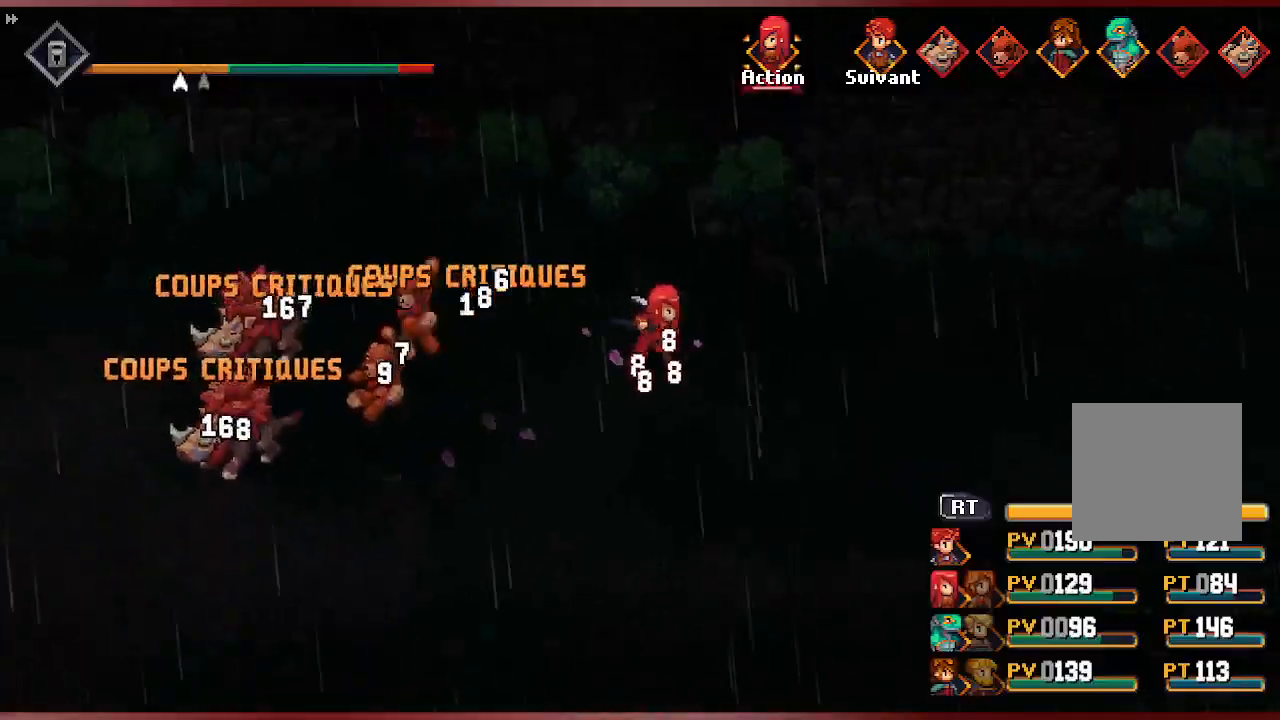
{"buttons": [], "left_stick": "center", "right_stick": "center", "events": []}
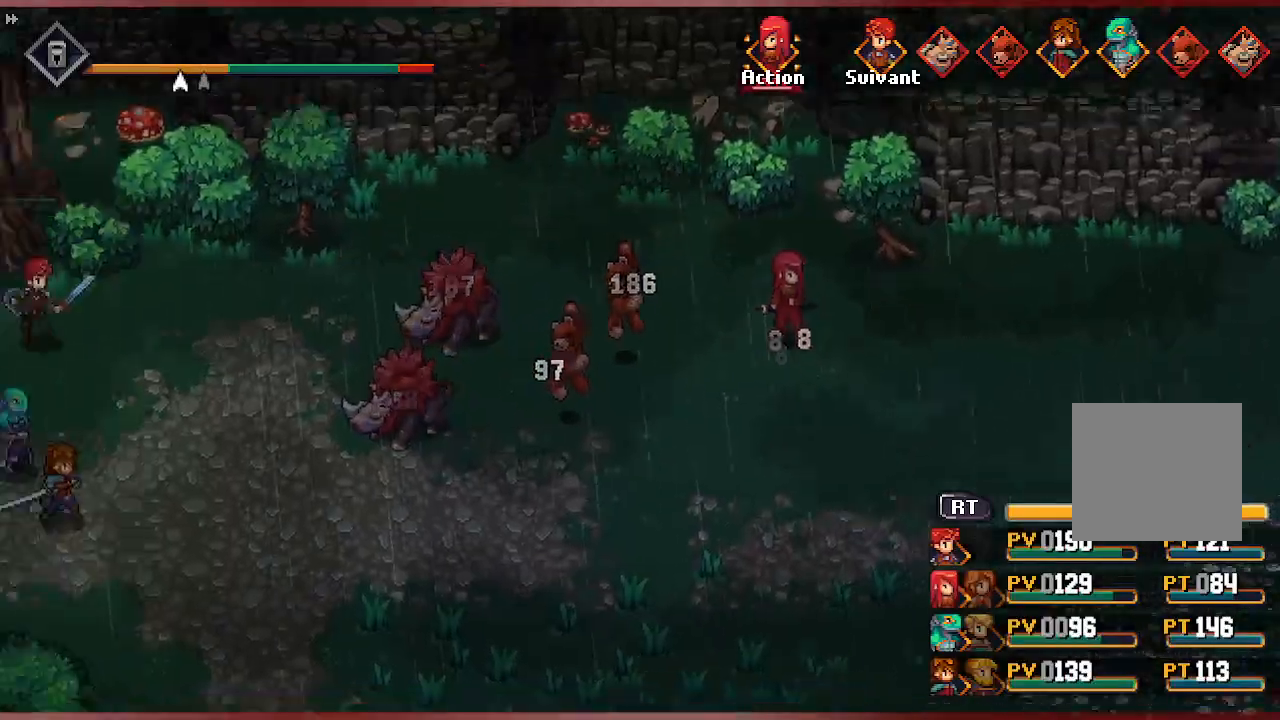
{"buttons": ["R2"], "left_stick": "center", "right_stick": "center", "events": [[400, "R2", "down"]]}
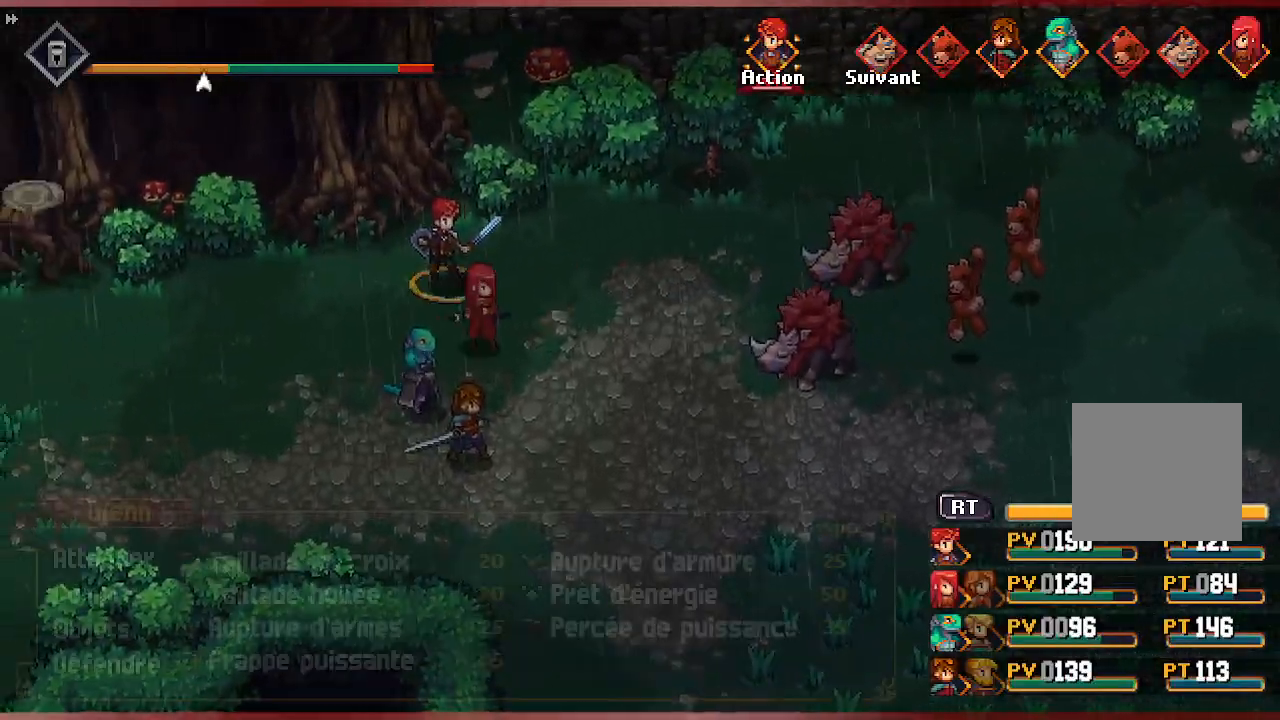
{"buttons": [], "left_stick": "center", "right_stick": "center", "events": [[100, "R2", "up"], [200, "R2", "down"], [367, "R2", "up"]]}
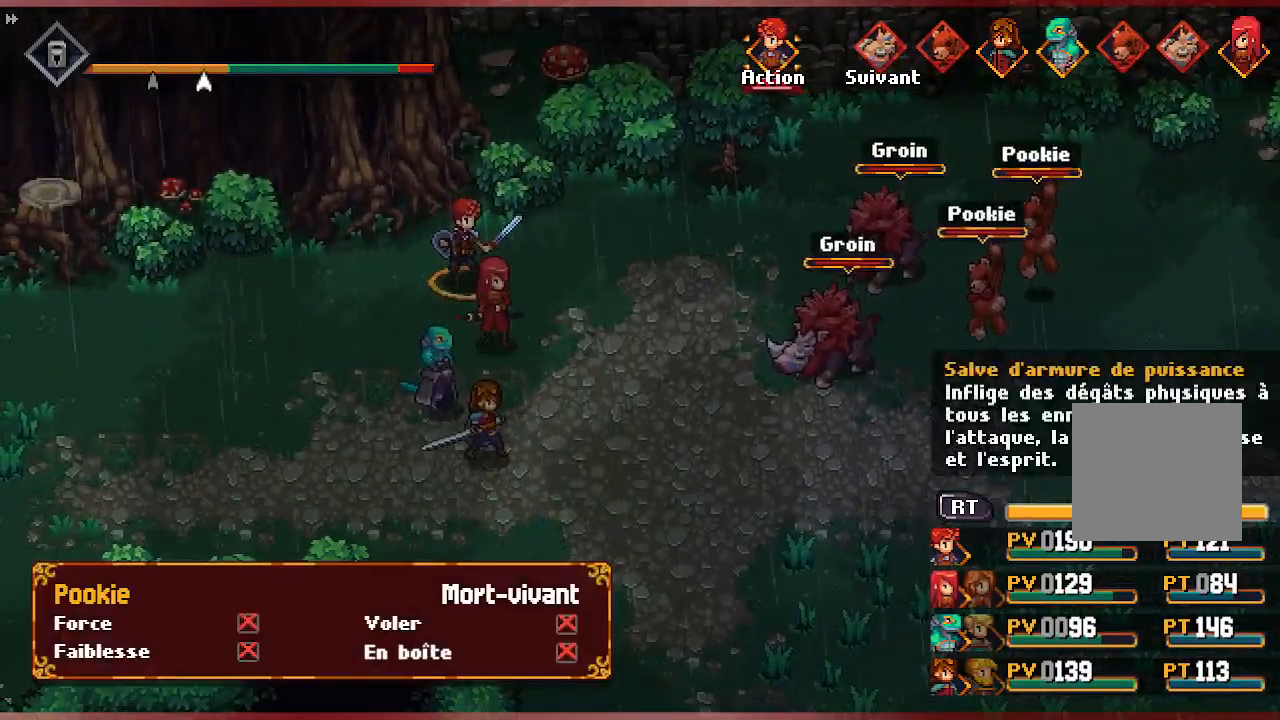
{"buttons": [], "left_stick": "center", "right_stick": "center", "events": [[50, "A", "down"], [167, "A", "up"]]}